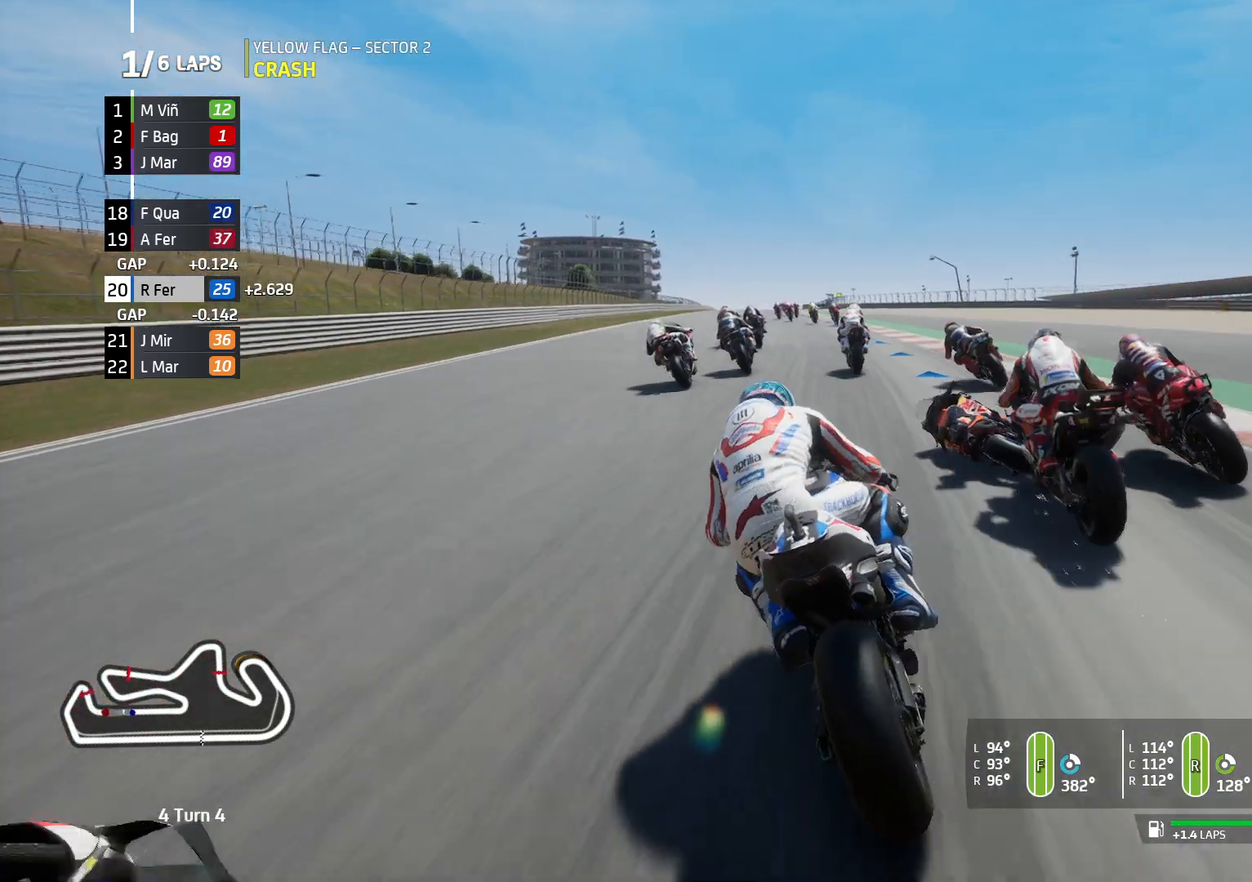
Gameplay with a controller (PlayStation layout); each line is a JSON object with the inputs held at the frame after it (dt_ms = milliseconds from this image to that frame). "events" lists button and stick changes between this image and that frame as [ms after this image, input, new state], when the widget could be followed in between. Not read: R3.
{"dt_ms": 500, "buttons": [], "left_stick": "left", "right_stick": "center", "events": [[350, "R2", "up"]]}
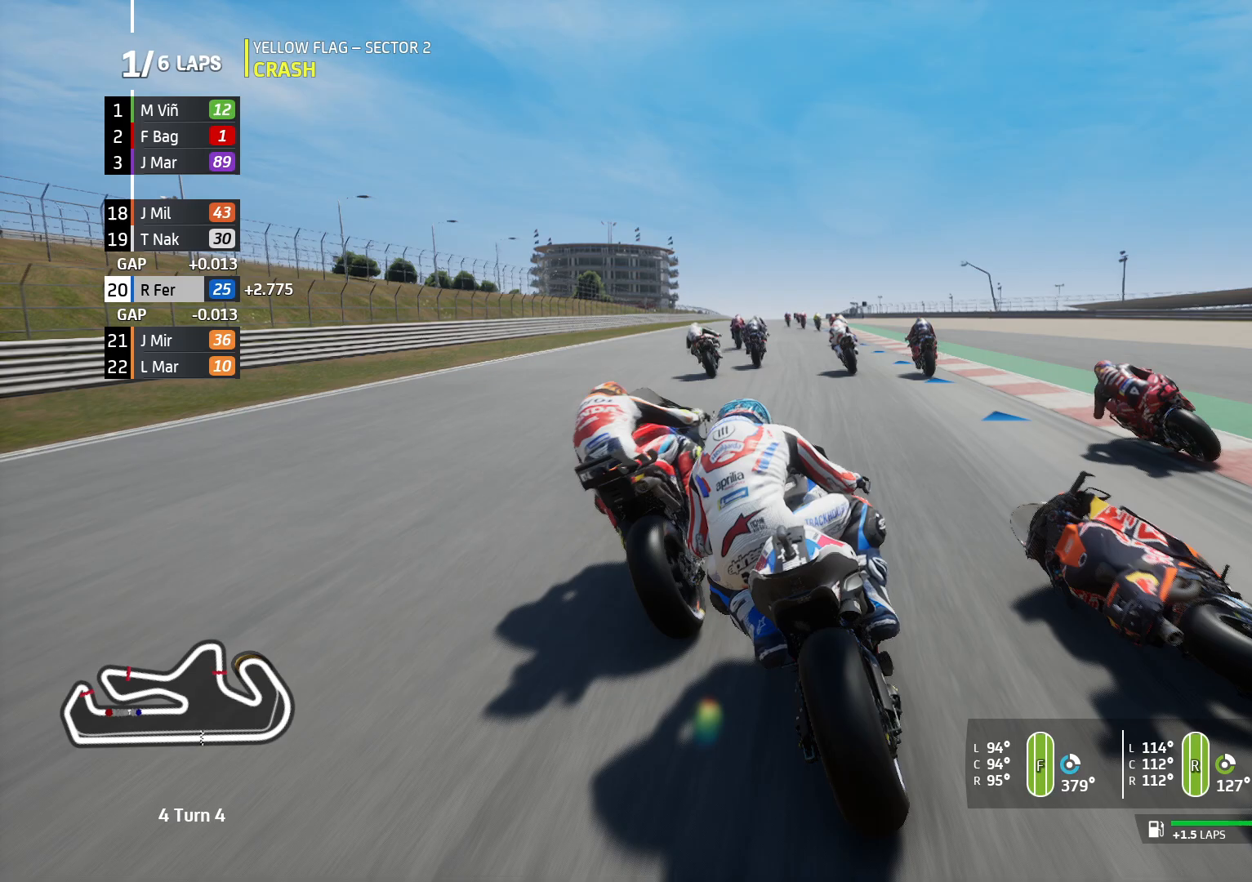
{"dt_ms": 500, "buttons": ["R2"], "left_stick": "left", "right_stick": "center", "events": [[33, "R2", "down"]]}
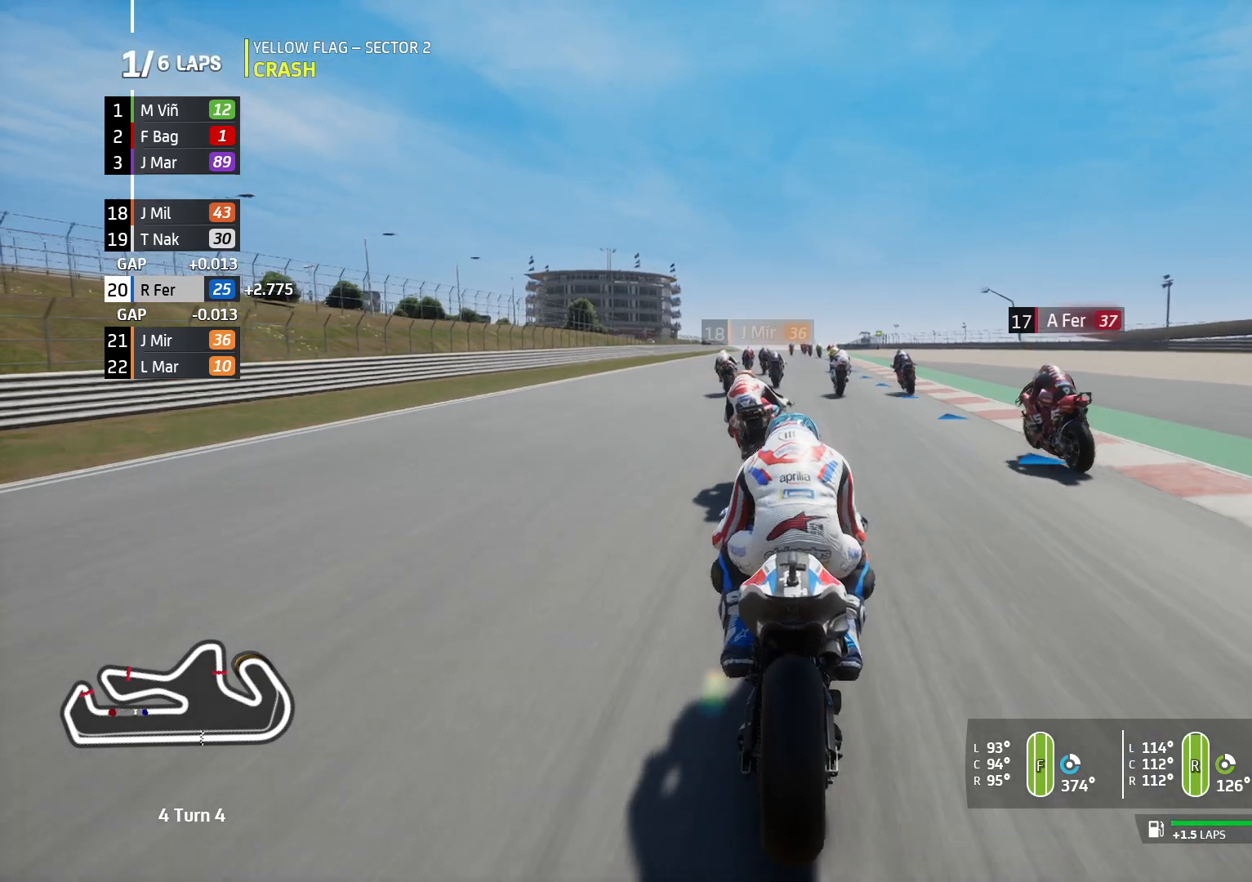
{"dt_ms": 500, "buttons": ["R2"], "left_stick": "left", "right_stick": "center", "events": []}
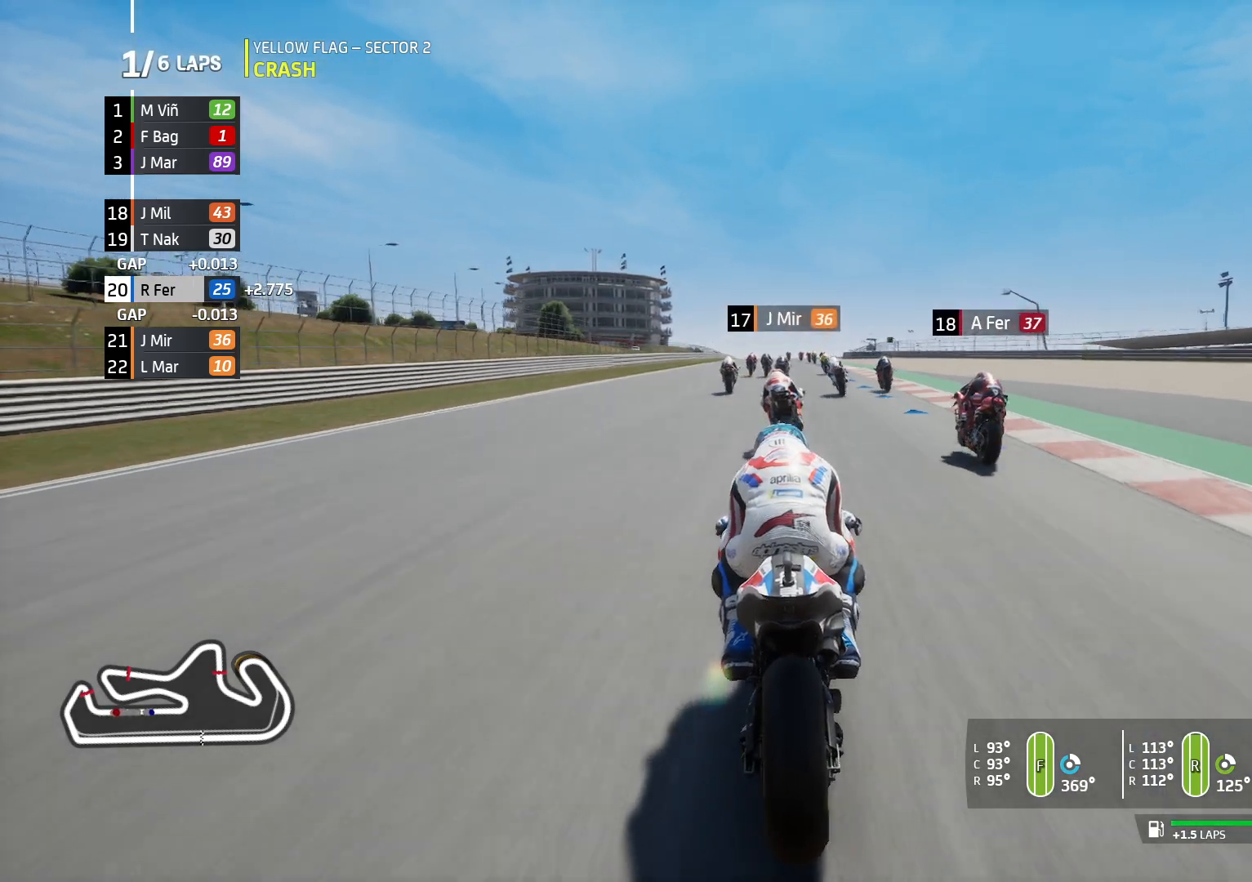
{"dt_ms": 500, "buttons": ["R2"], "left_stick": "left", "right_stick": "center", "events": []}
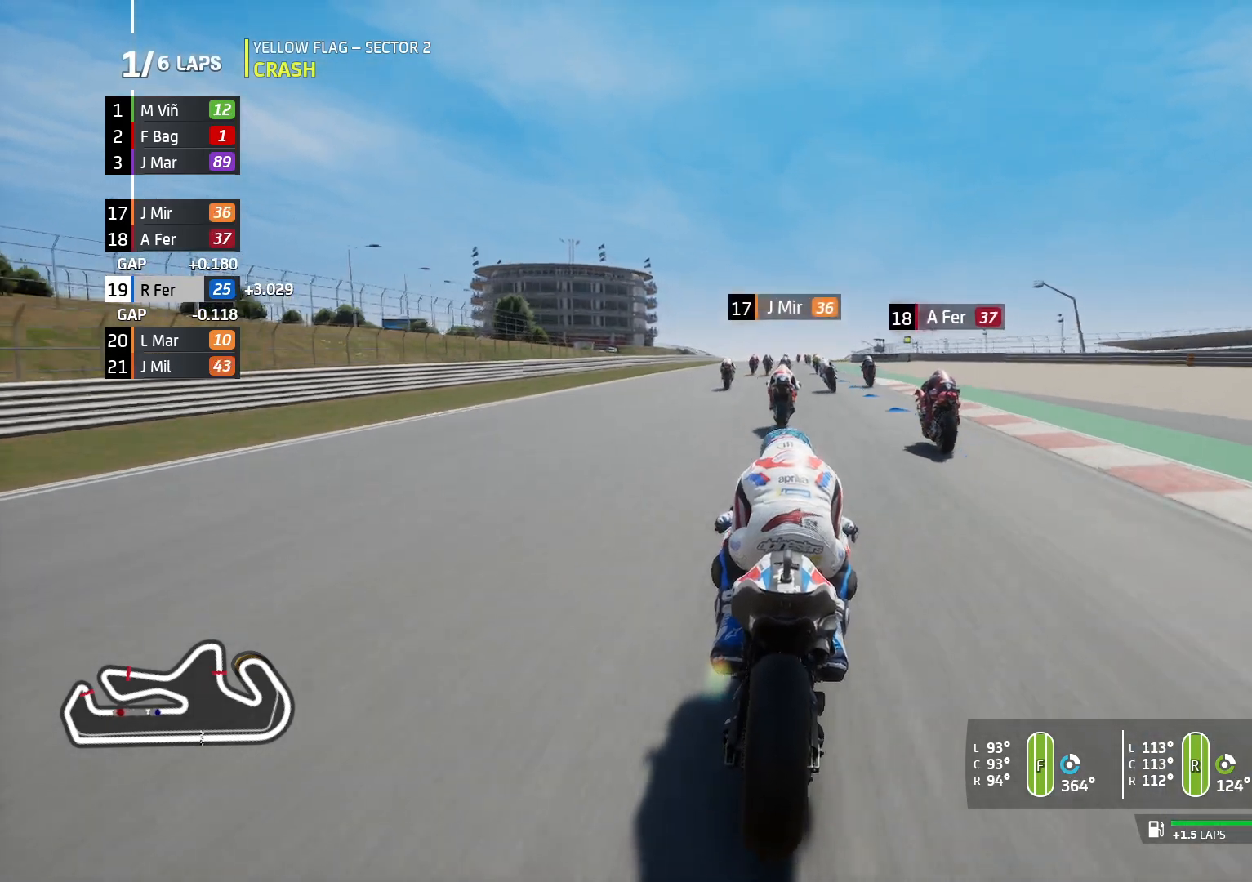
{"dt_ms": 1000, "buttons": ["R2"], "left_stick": "left", "right_stick": "center"}
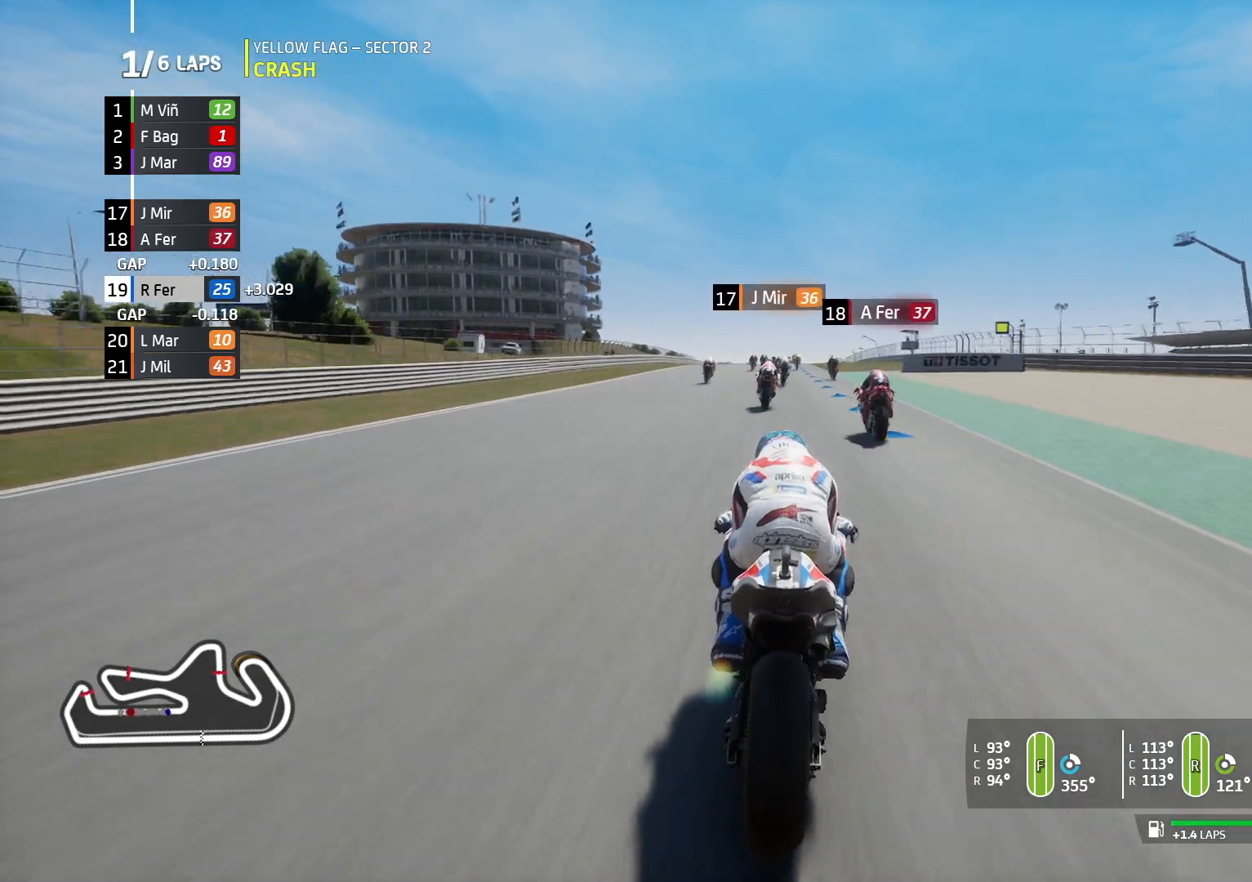
{"dt_ms": 500, "buttons": ["R2"], "left_stick": "left", "right_stick": "center", "events": []}
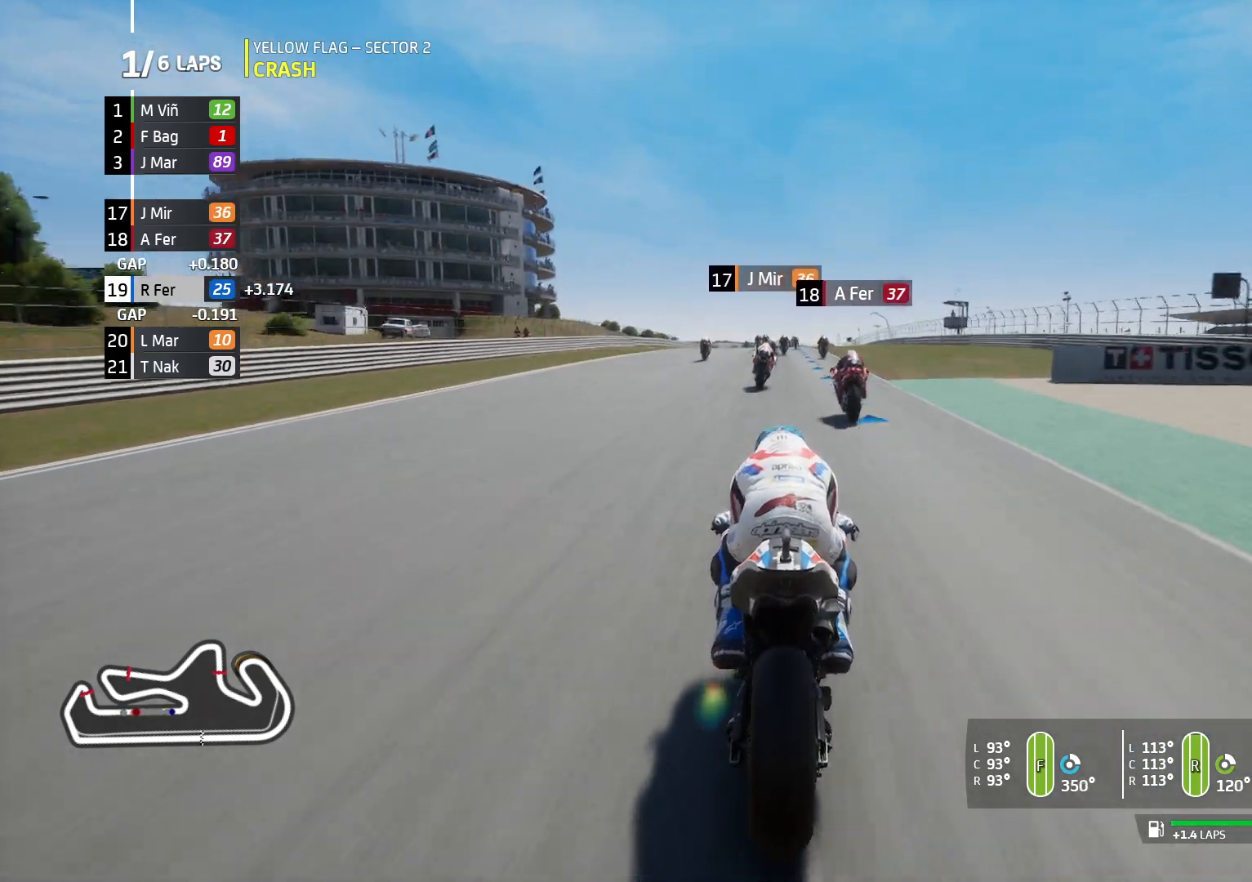
{"dt_ms": 500, "buttons": ["R2"], "left_stick": "left", "right_stick": "center", "events": []}
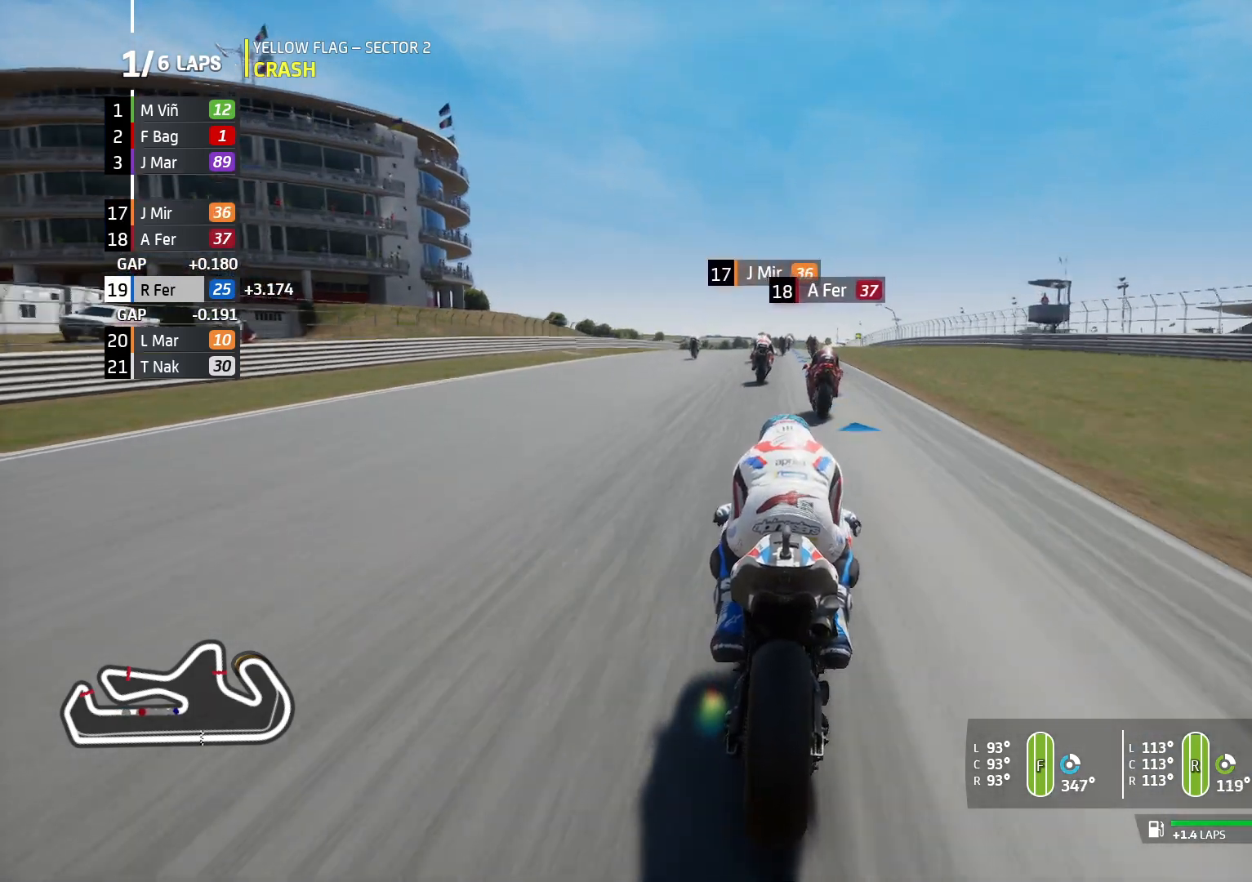
{"dt_ms": 500, "buttons": ["R2"], "left_stick": "left", "right_stick": "center", "events": []}
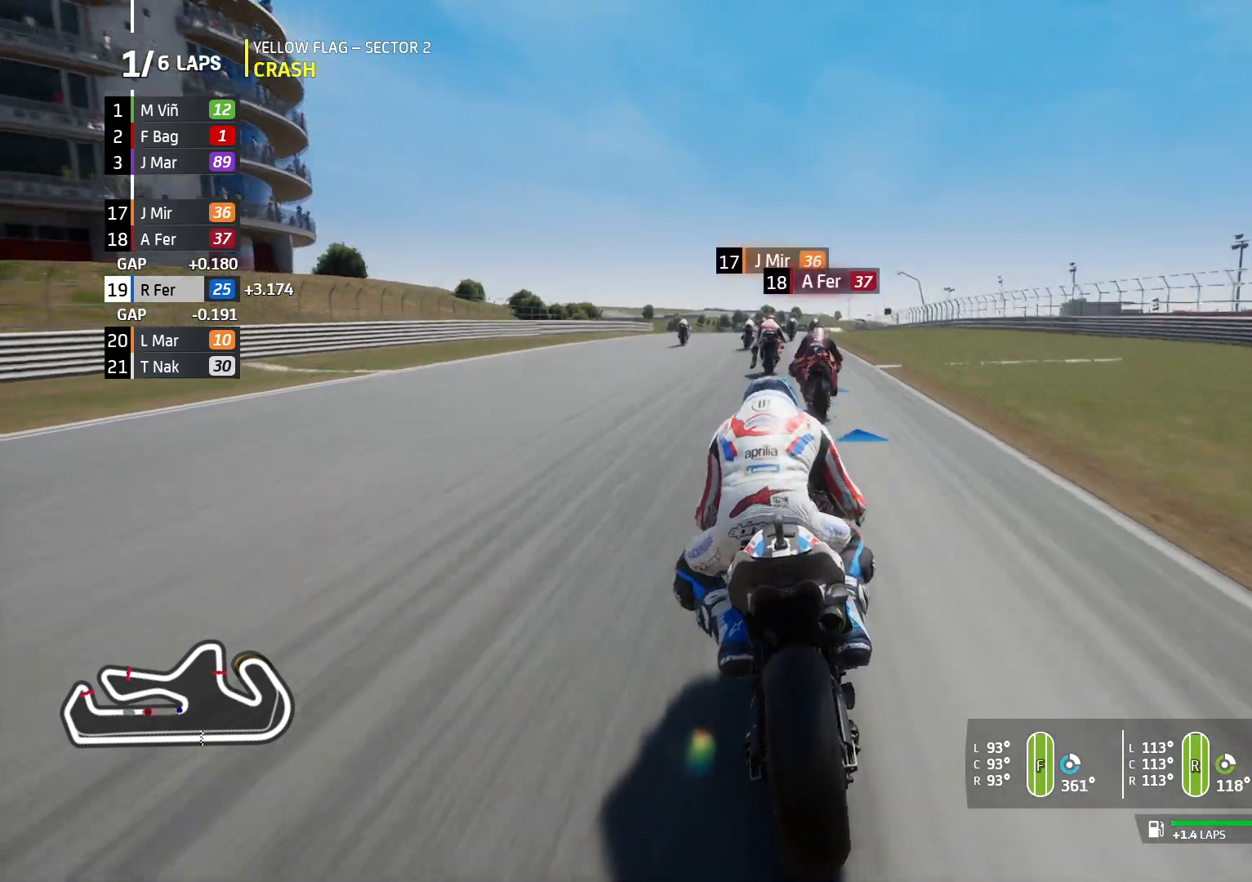
{"dt_ms": 500, "buttons": ["R2"], "left_stick": "left", "right_stick": "center", "events": []}
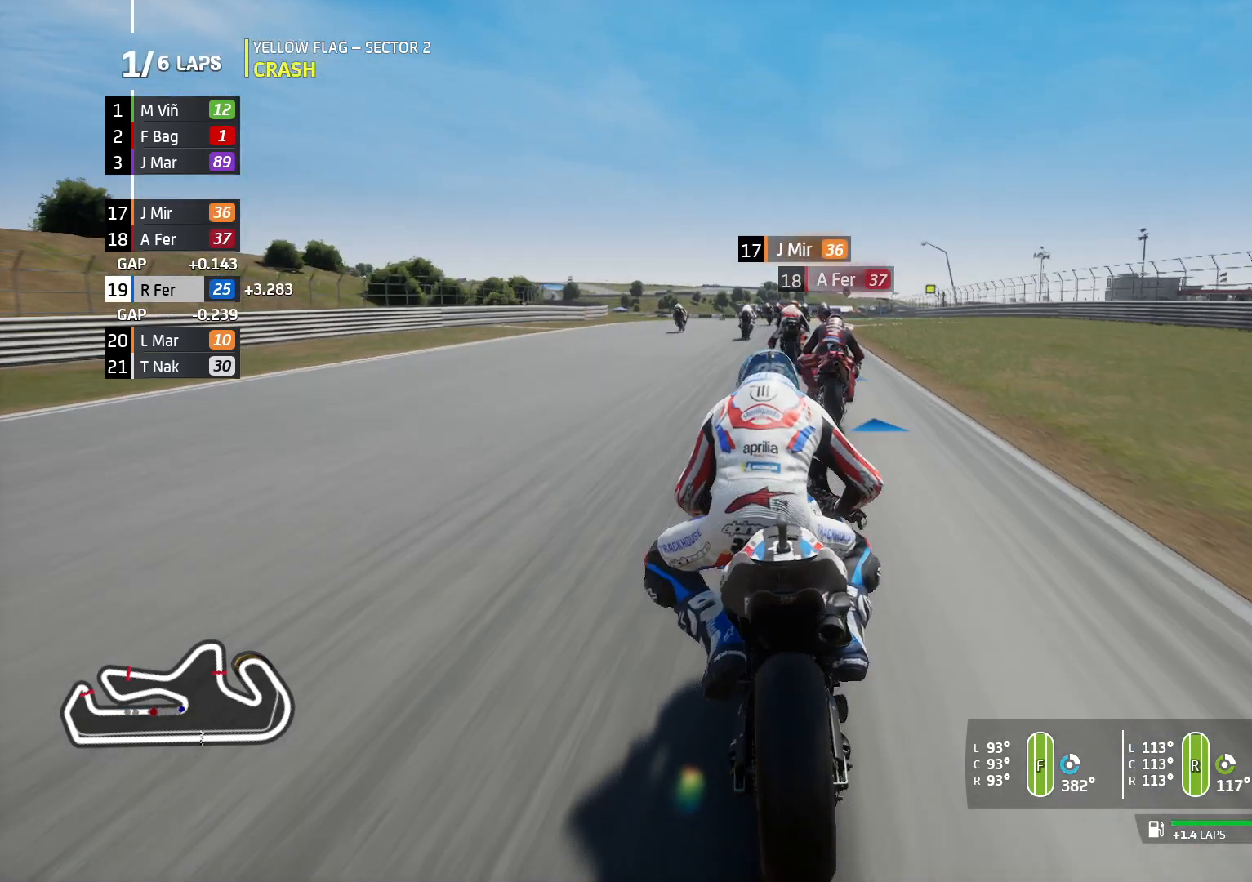
{"dt_ms": 500, "buttons": ["R2"], "left_stick": "left", "right_stick": "center", "events": []}
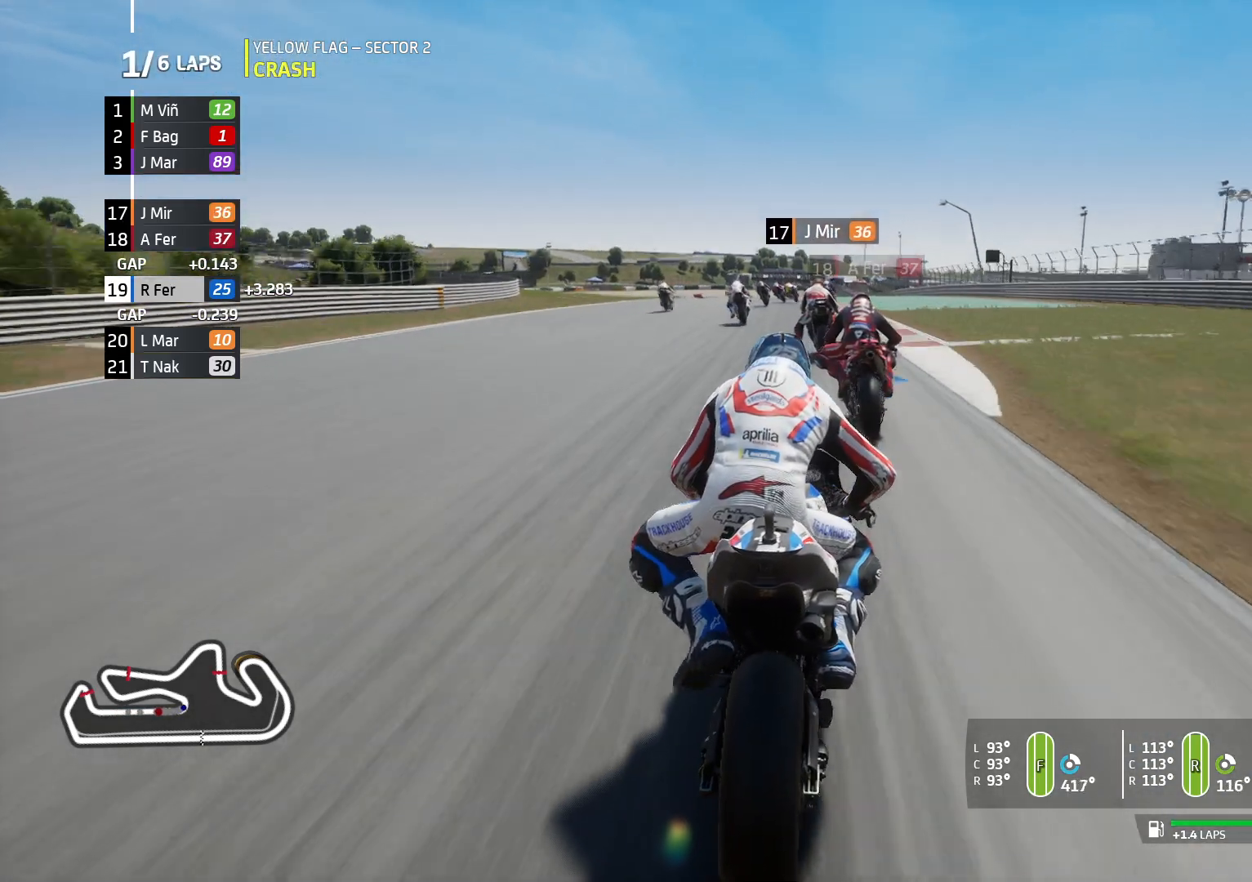
{"dt_ms": 500, "buttons": ["R2"], "left_stick": "left", "right_stick": "center", "events": []}
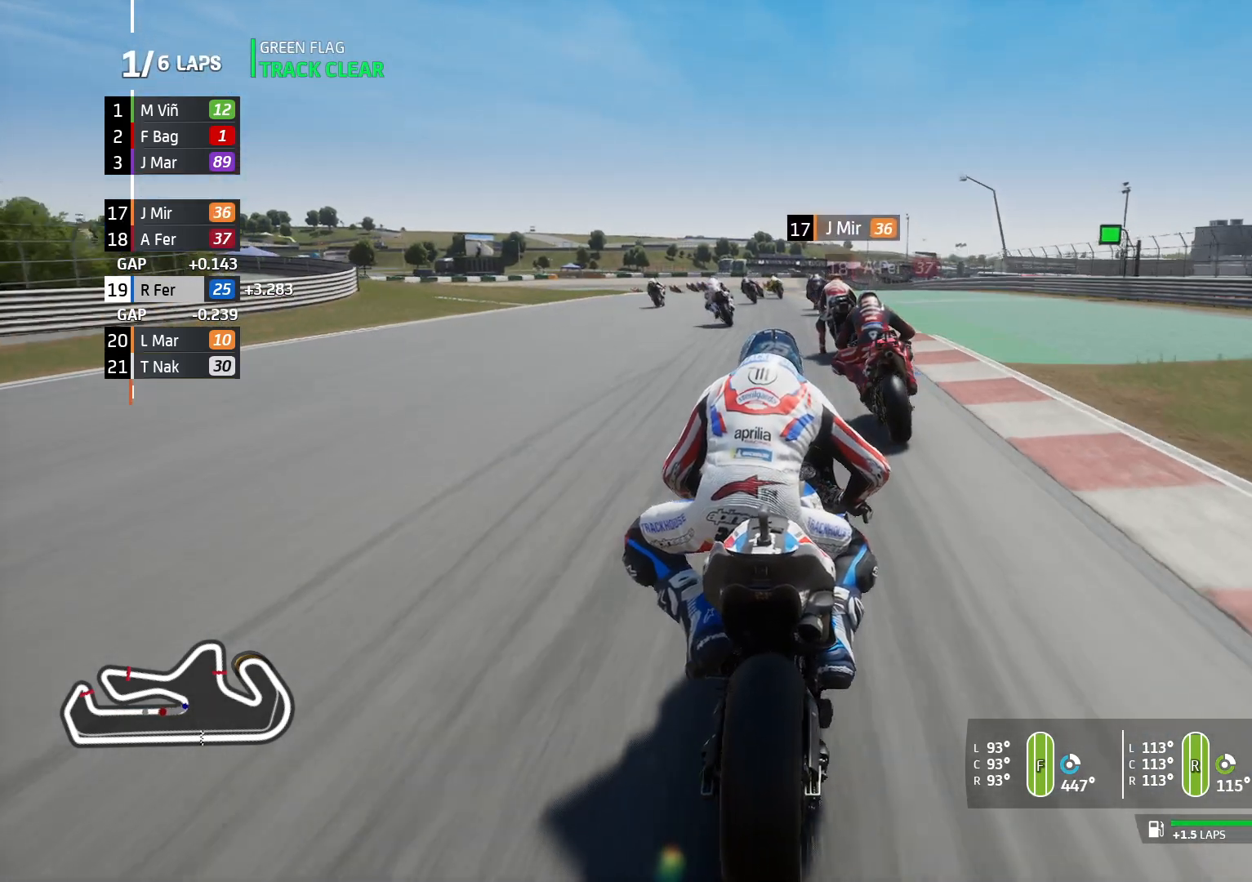
{"dt_ms": 500, "buttons": ["R2"], "left_stick": "left", "right_stick": "center", "events": []}
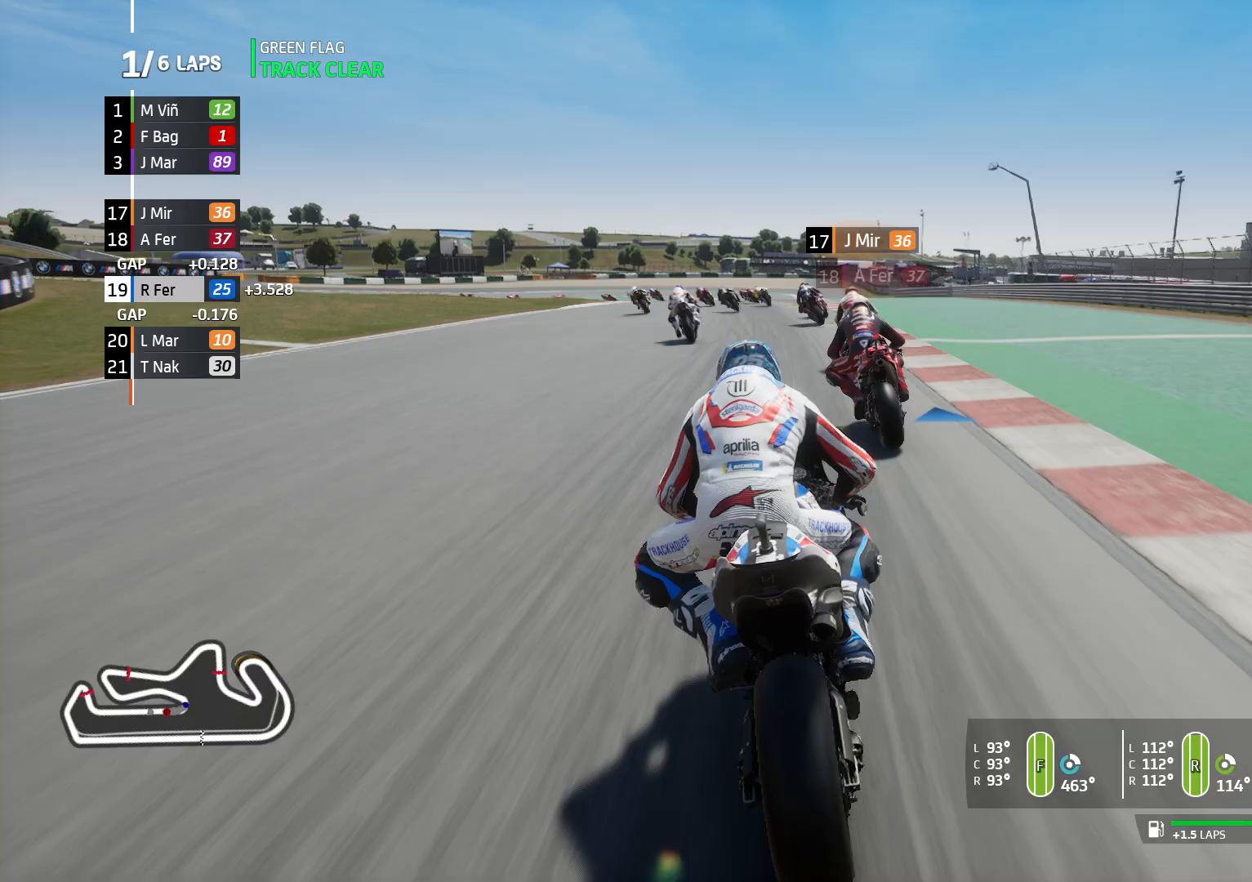
{"dt_ms": 500, "buttons": ["L2"], "left_stick": "left", "right_stick": "center", "events": [[417, "L2", "down"], [417, "R2", "up"]]}
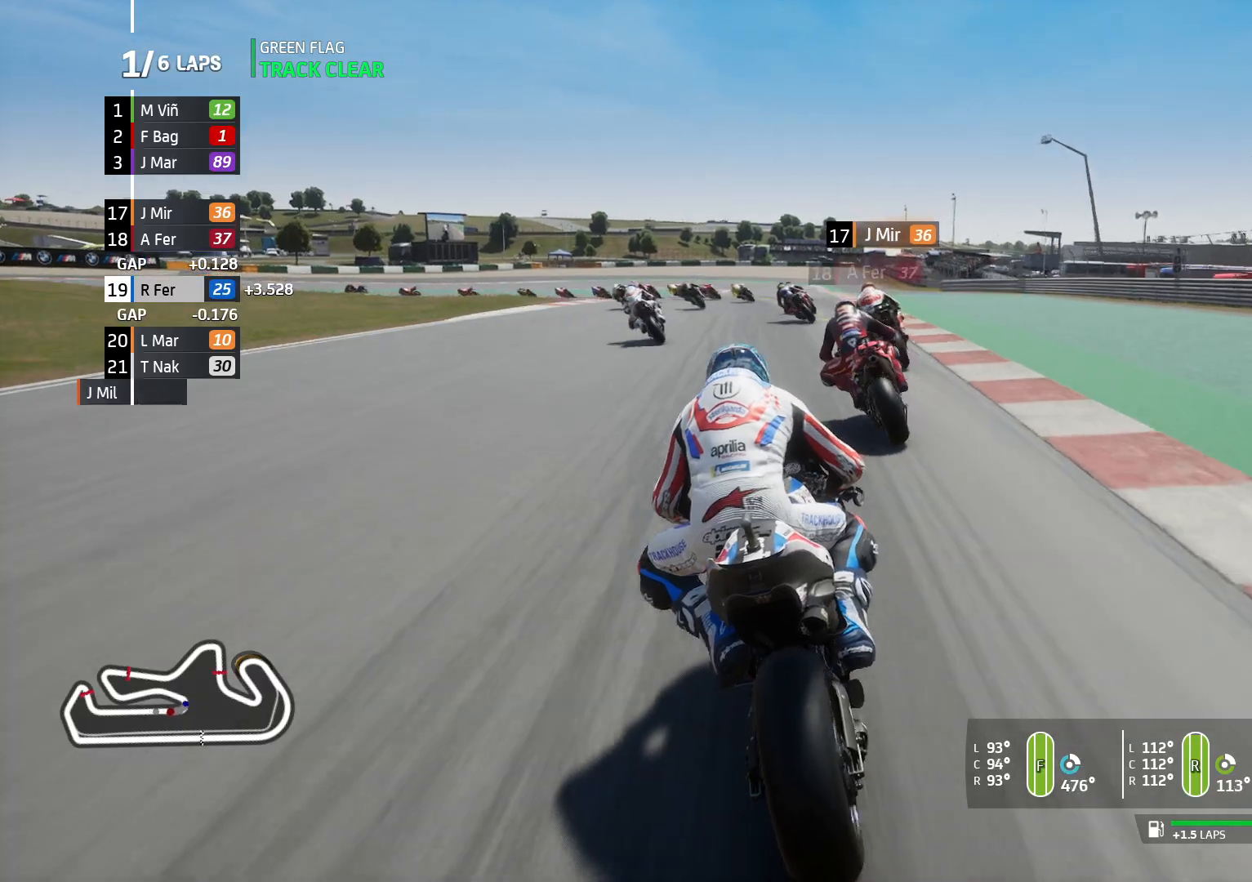
{"dt_ms": 500, "buttons": [], "left_stick": "left", "right_stick": "center", "events": [[500, "L2", "up"]]}
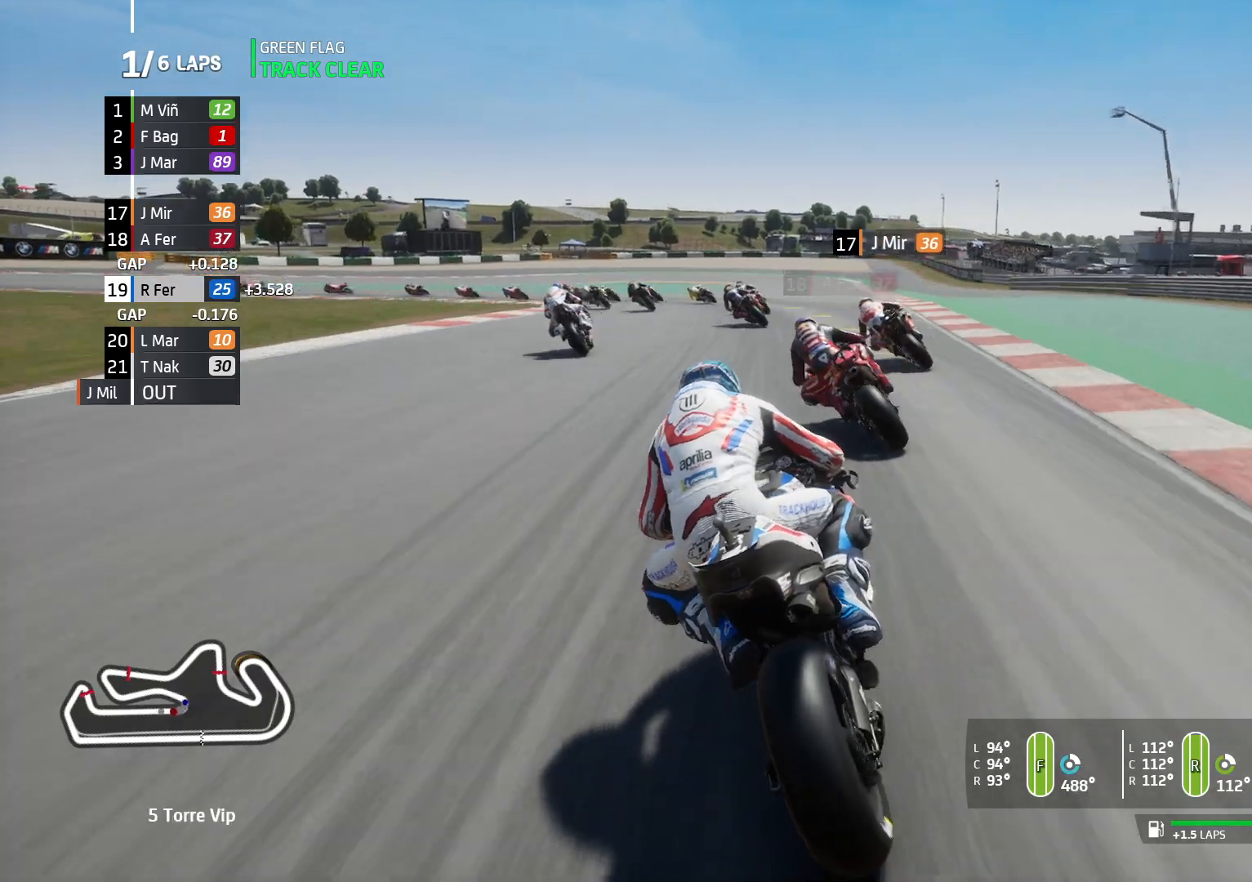
{"dt_ms": 500, "buttons": ["CROSS"], "left_stick": "left", "right_stick": "center", "events": [[267, "CROSS", "down"]]}
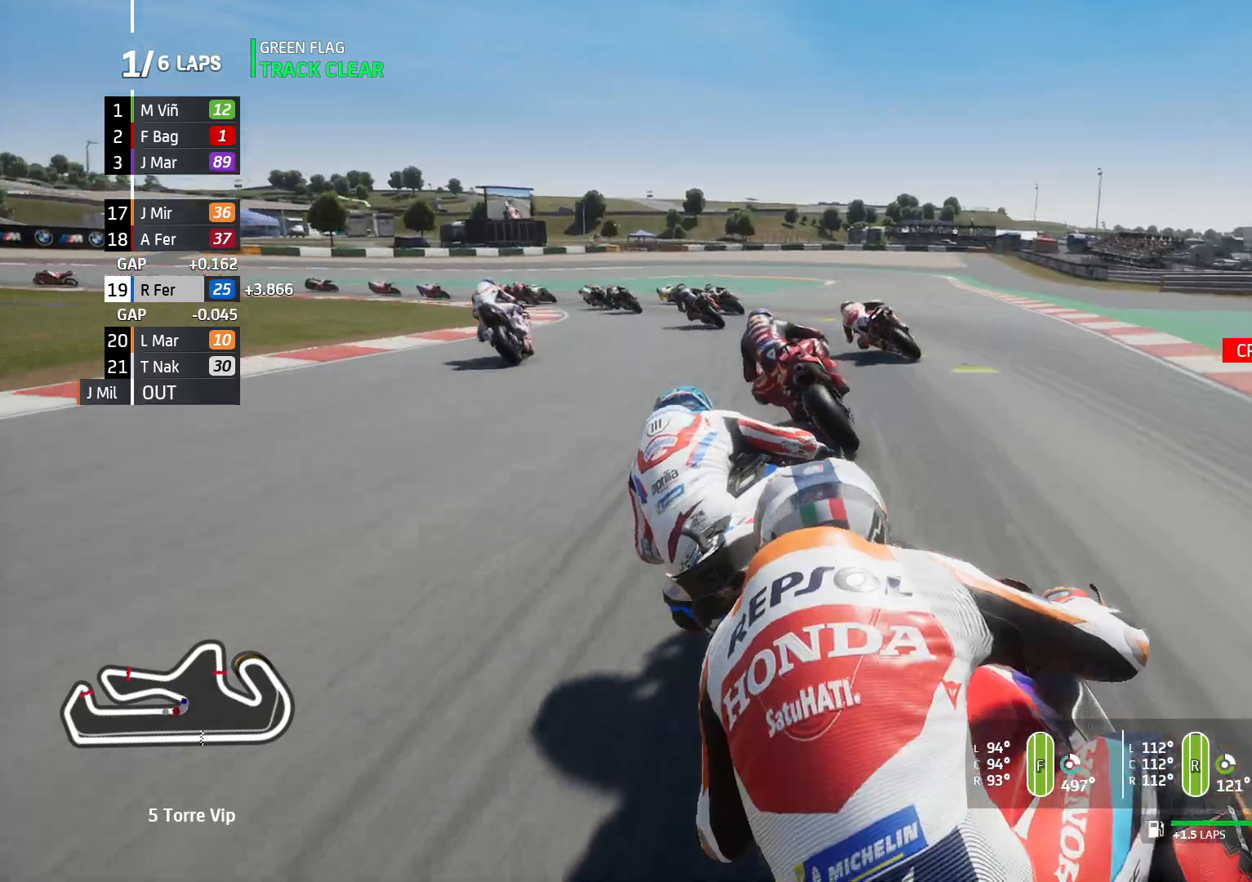
{"dt_ms": 500, "buttons": ["CROSS"], "left_stick": "left", "right_stick": "center", "events": []}
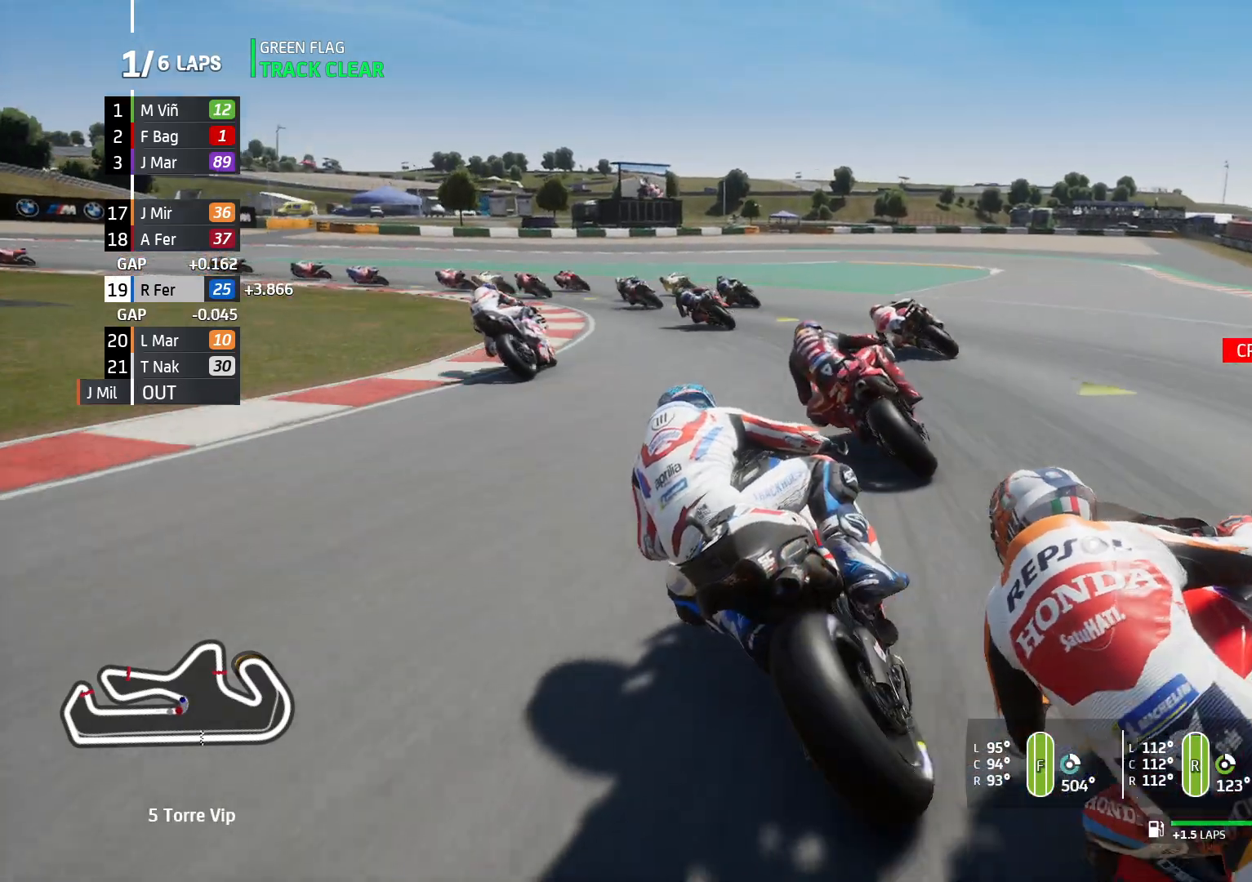
{"dt_ms": 500, "buttons": ["CROSS"], "left_stick": "left", "right_stick": "center", "events": []}
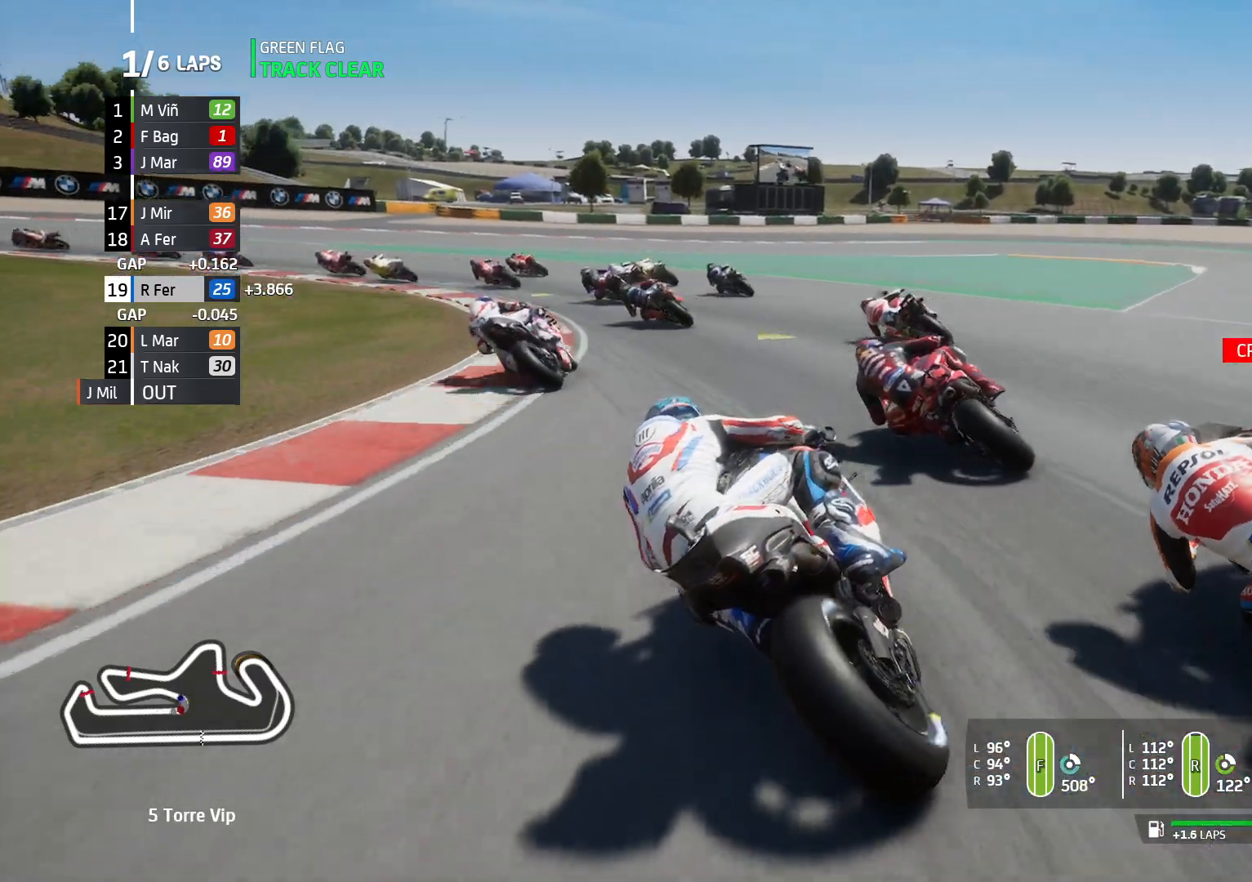
{"dt_ms": 500, "buttons": [], "left_stick": "left", "right_stick": "center", "events": [[383, "CROSS", "up"]]}
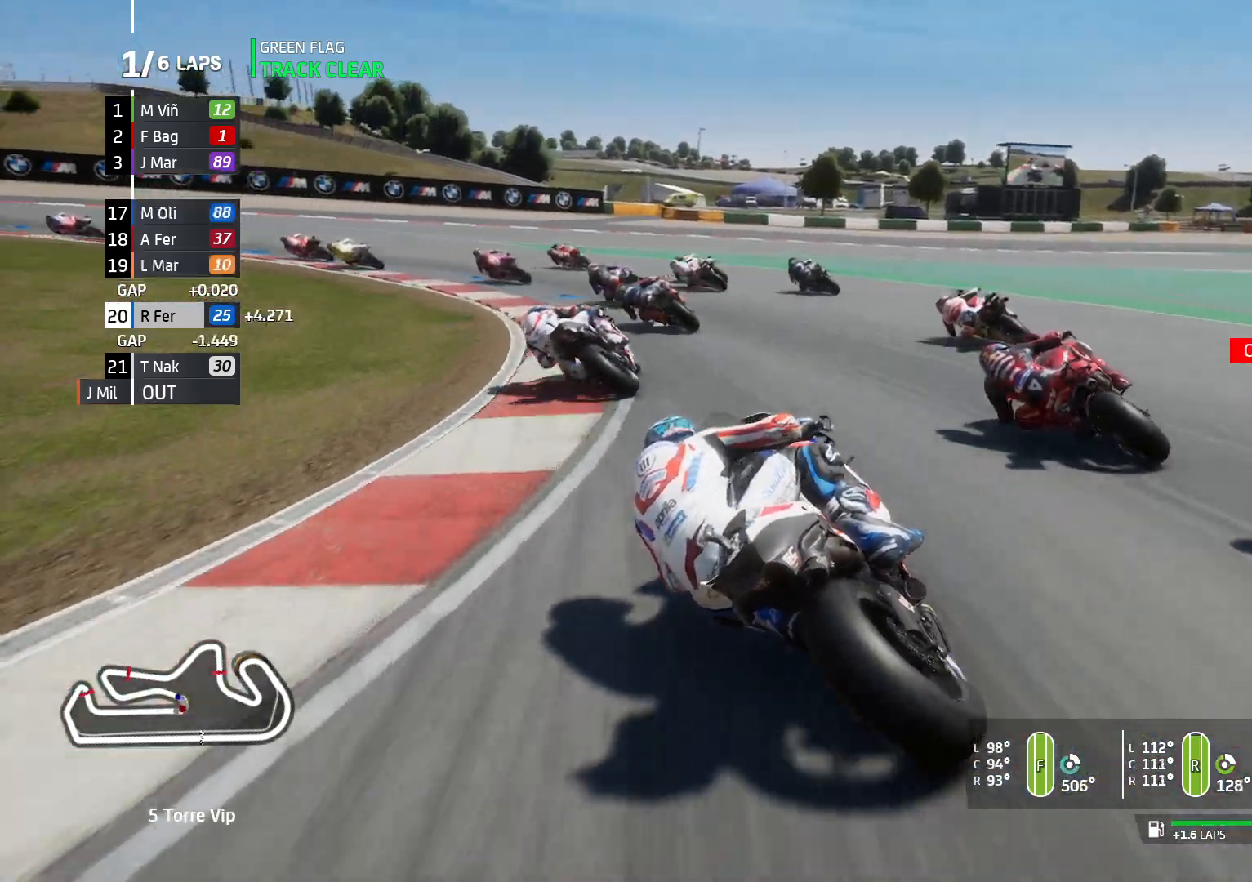
{"dt_ms": 500, "buttons": [], "left_stick": "left", "right_stick": "center", "events": []}
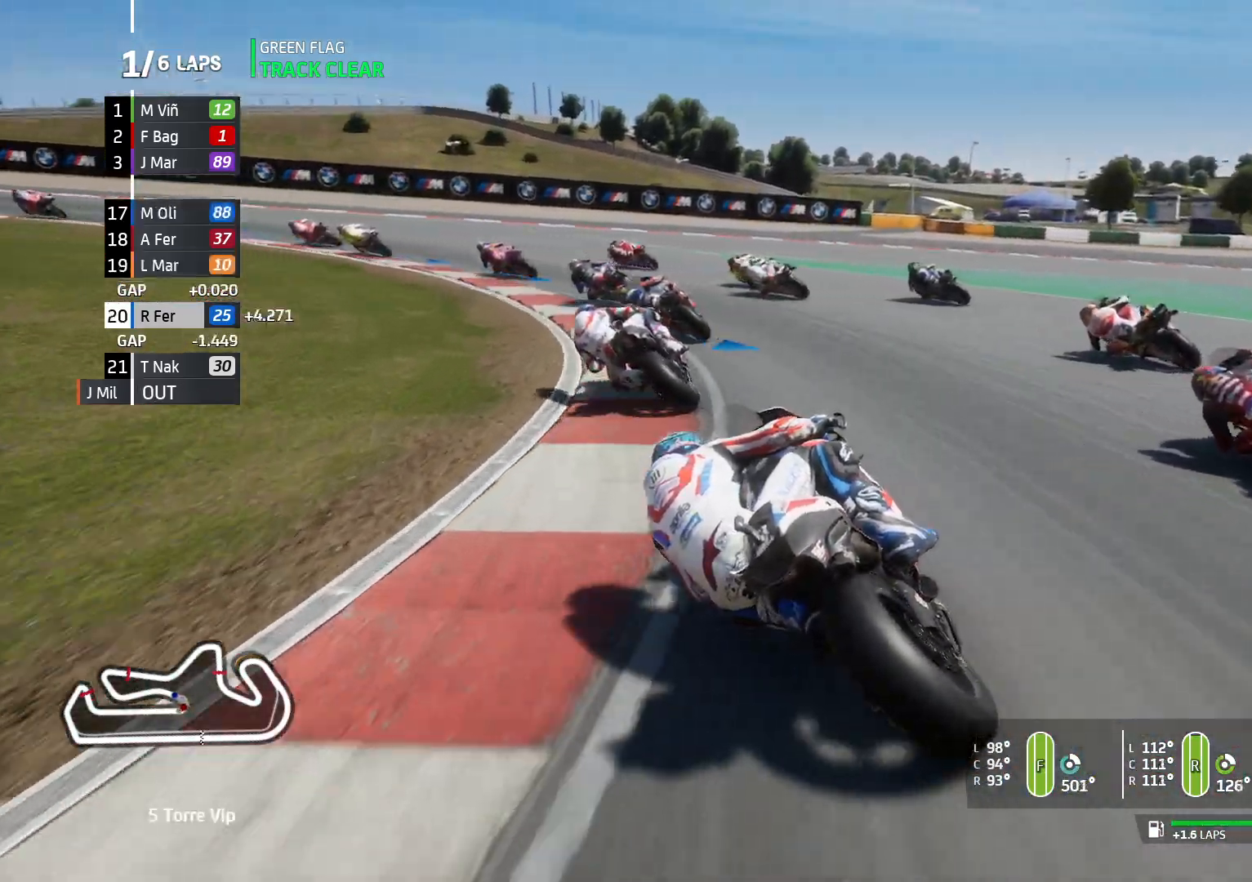
{"dt_ms": 500, "buttons": ["R2"], "left_stick": "left", "right_stick": "center", "events": [[250, "R2", "down"]]}
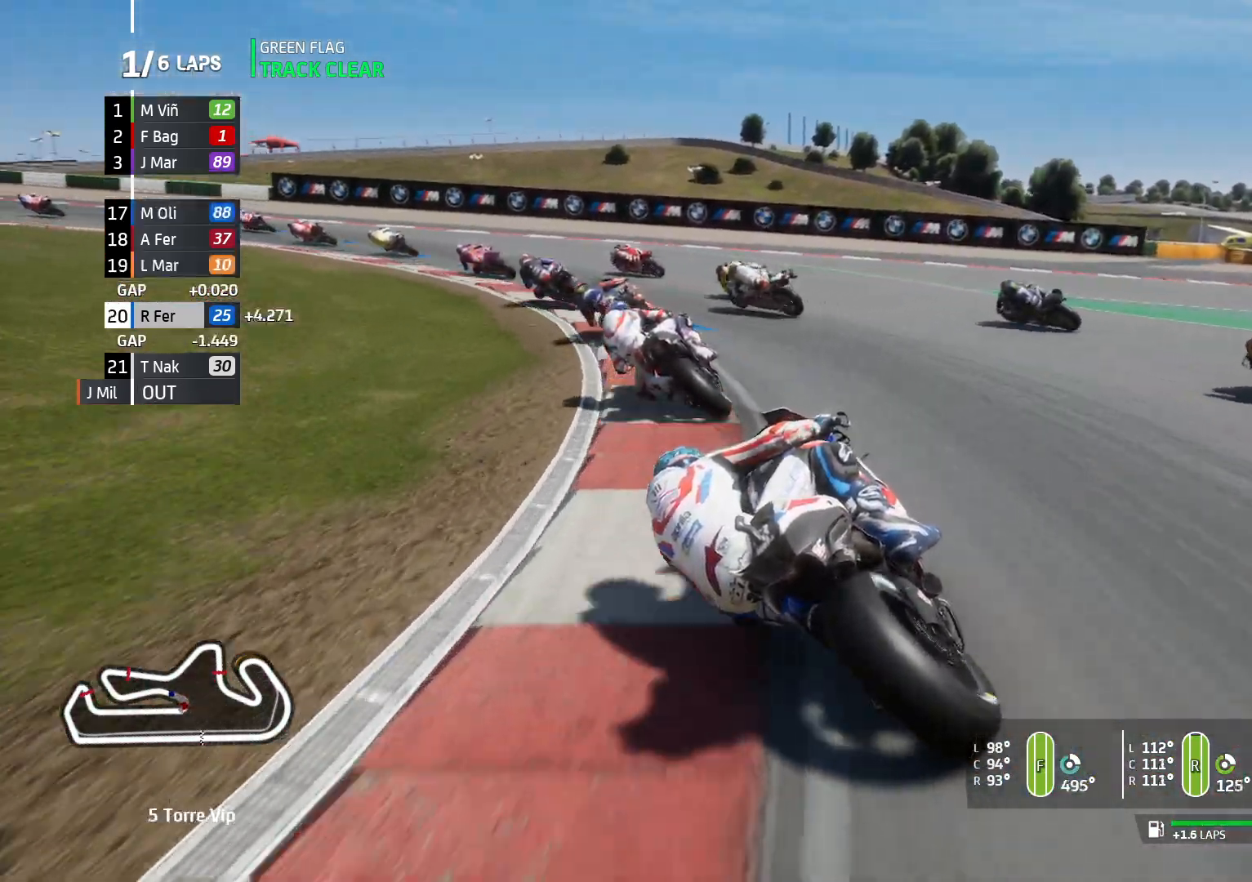
{"dt_ms": 500, "buttons": ["R2"], "left_stick": "left", "right_stick": "center", "events": []}
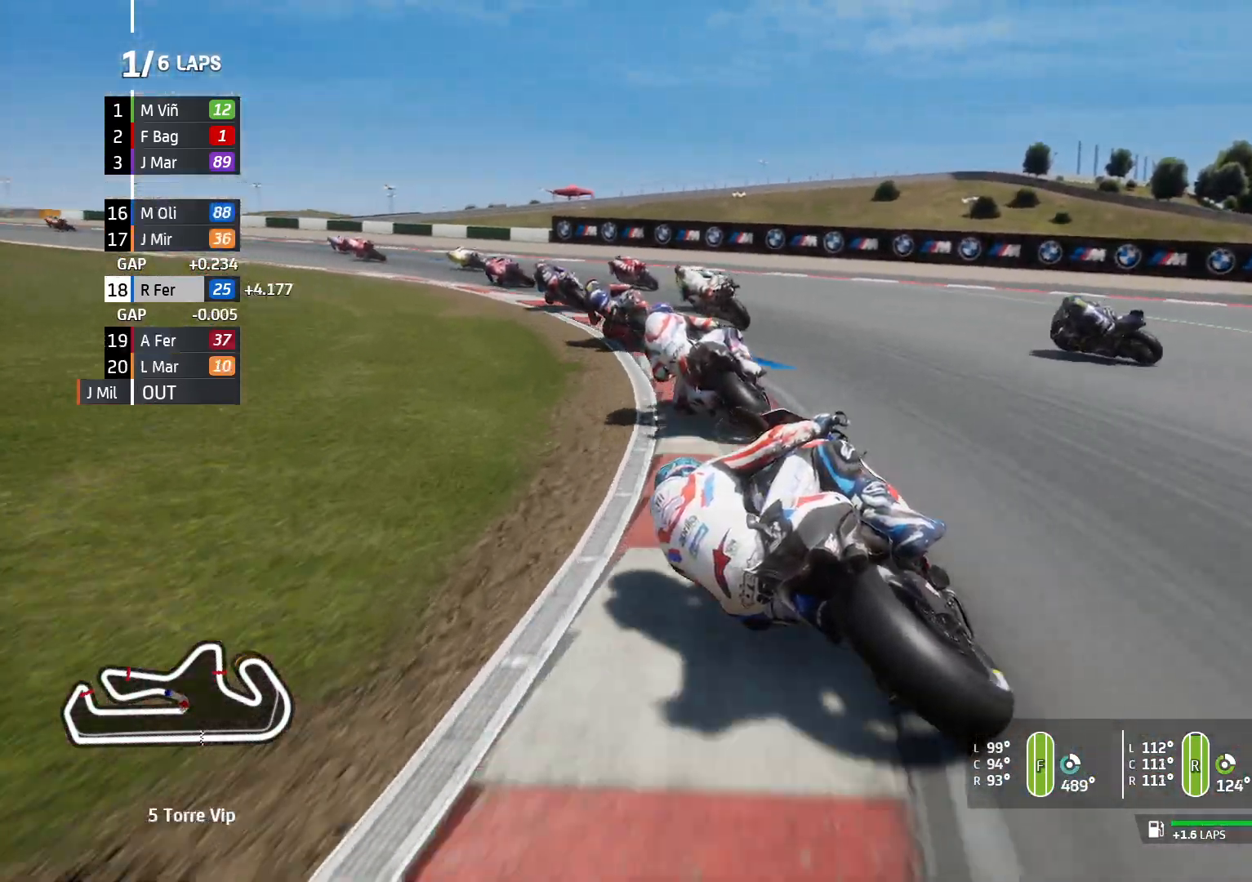
{"dt_ms": 500, "buttons": ["R2"], "left_stick": "left", "right_stick": "center", "events": []}
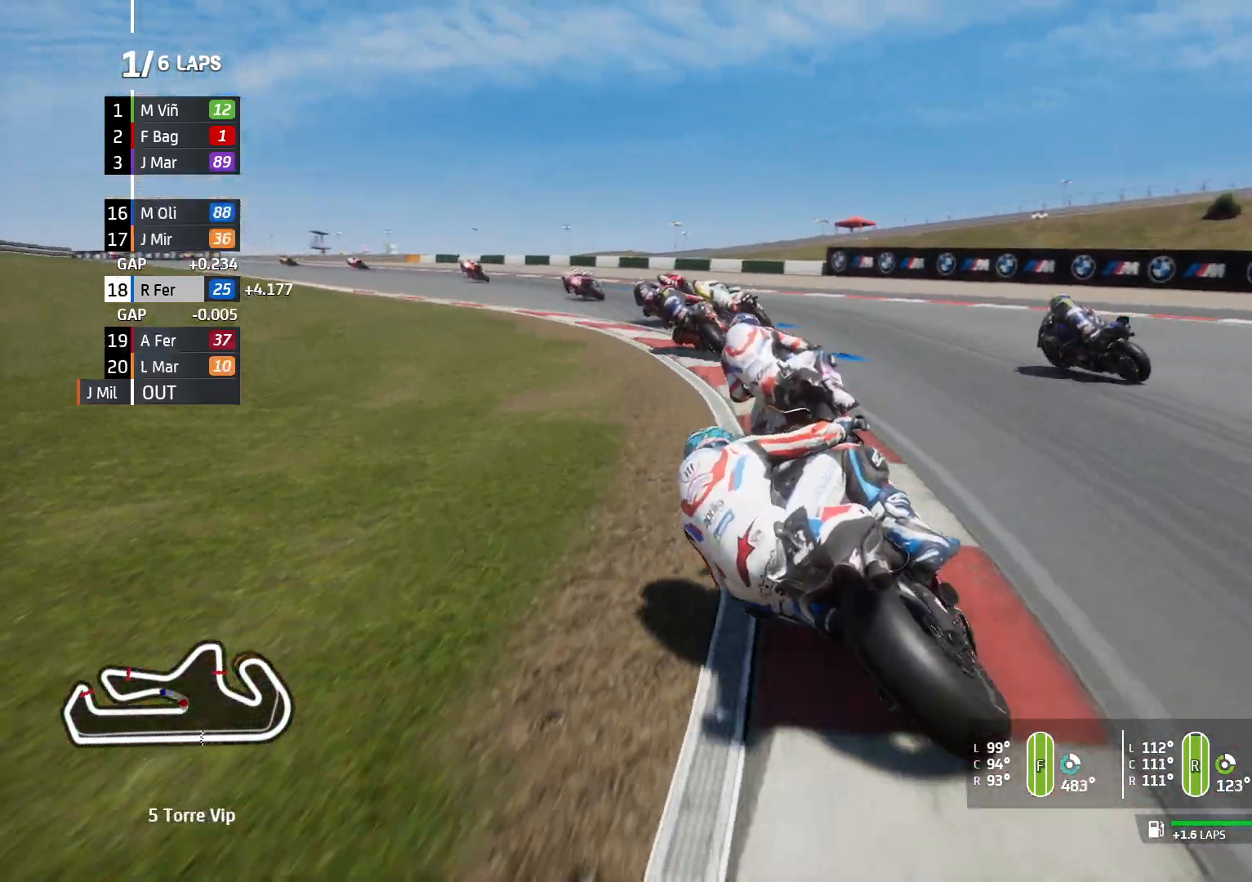
{"dt_ms": 500, "buttons": ["R2"], "left_stick": "left", "right_stick": "center", "events": []}
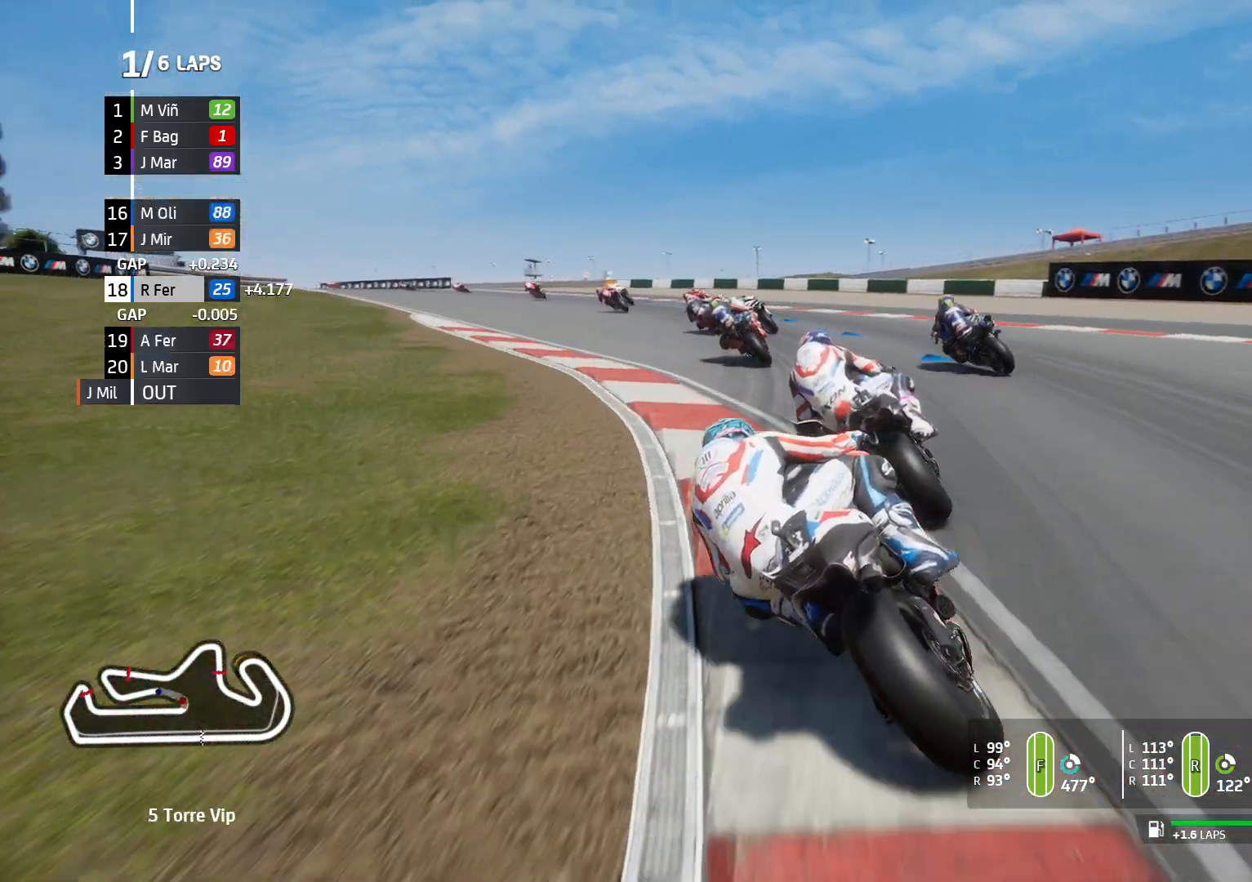
{"dt_ms": 500, "buttons": ["R2"], "left_stick": "left", "right_stick": "center", "events": []}
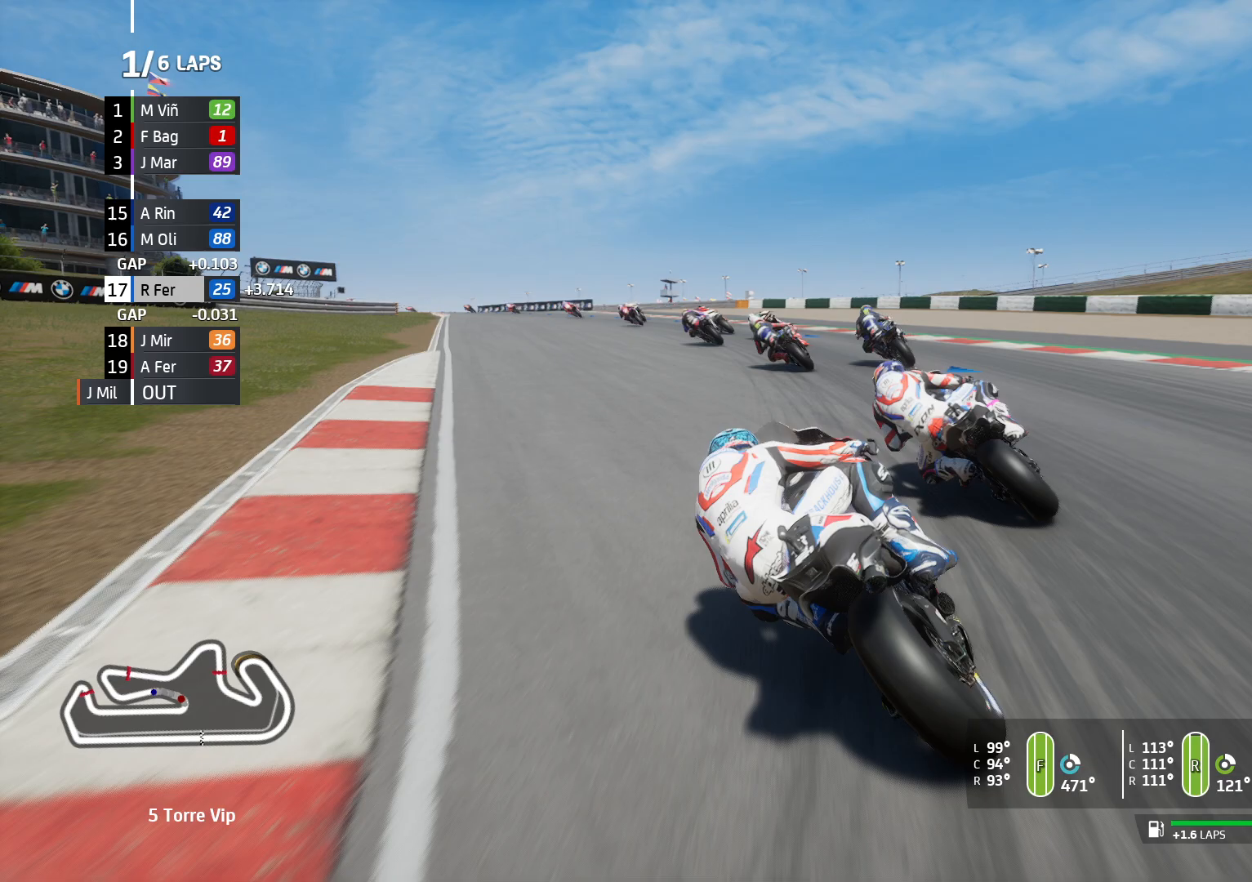
{"dt_ms": 500, "buttons": ["R2"], "left_stick": "left", "right_stick": "center", "events": []}
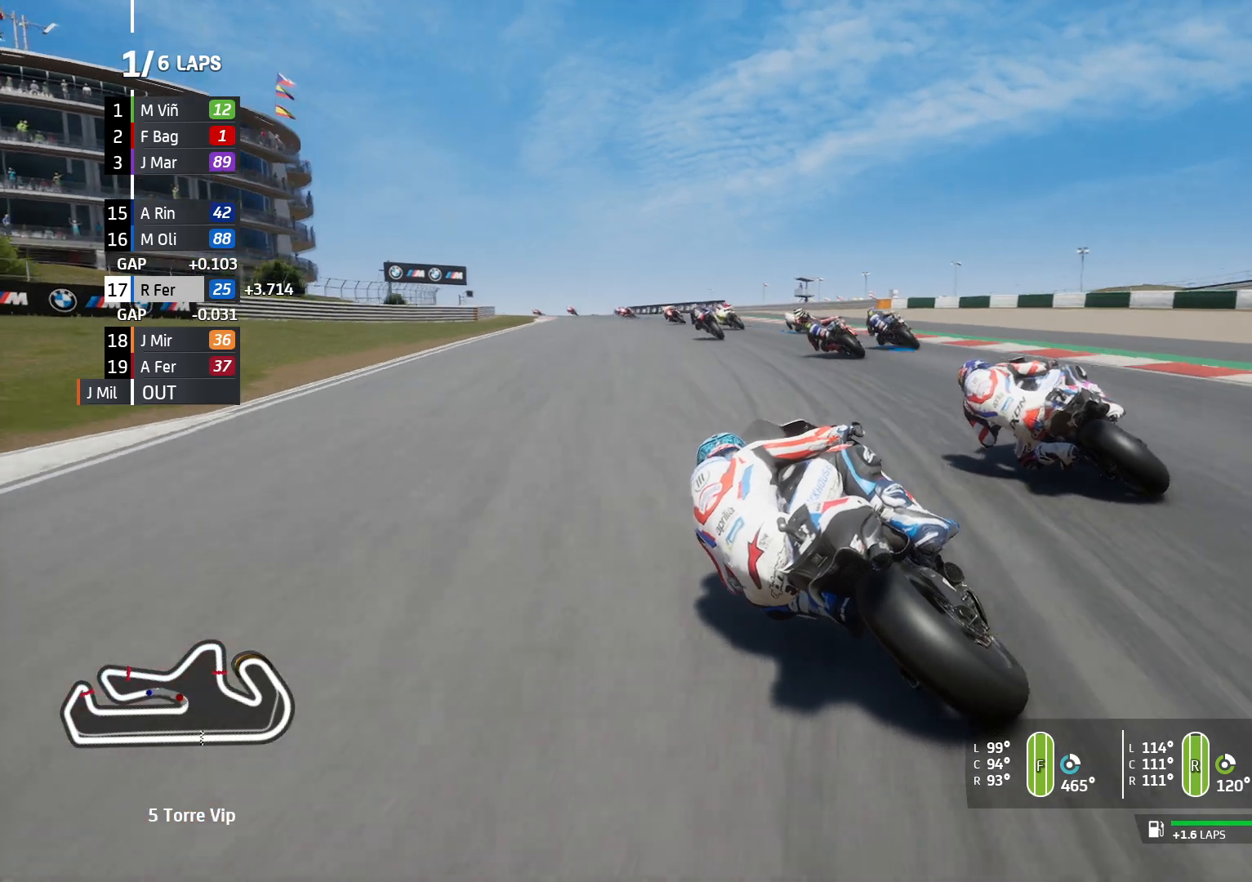
{"dt_ms": 500, "buttons": ["R2"], "left_stick": "left", "right_stick": "center", "events": []}
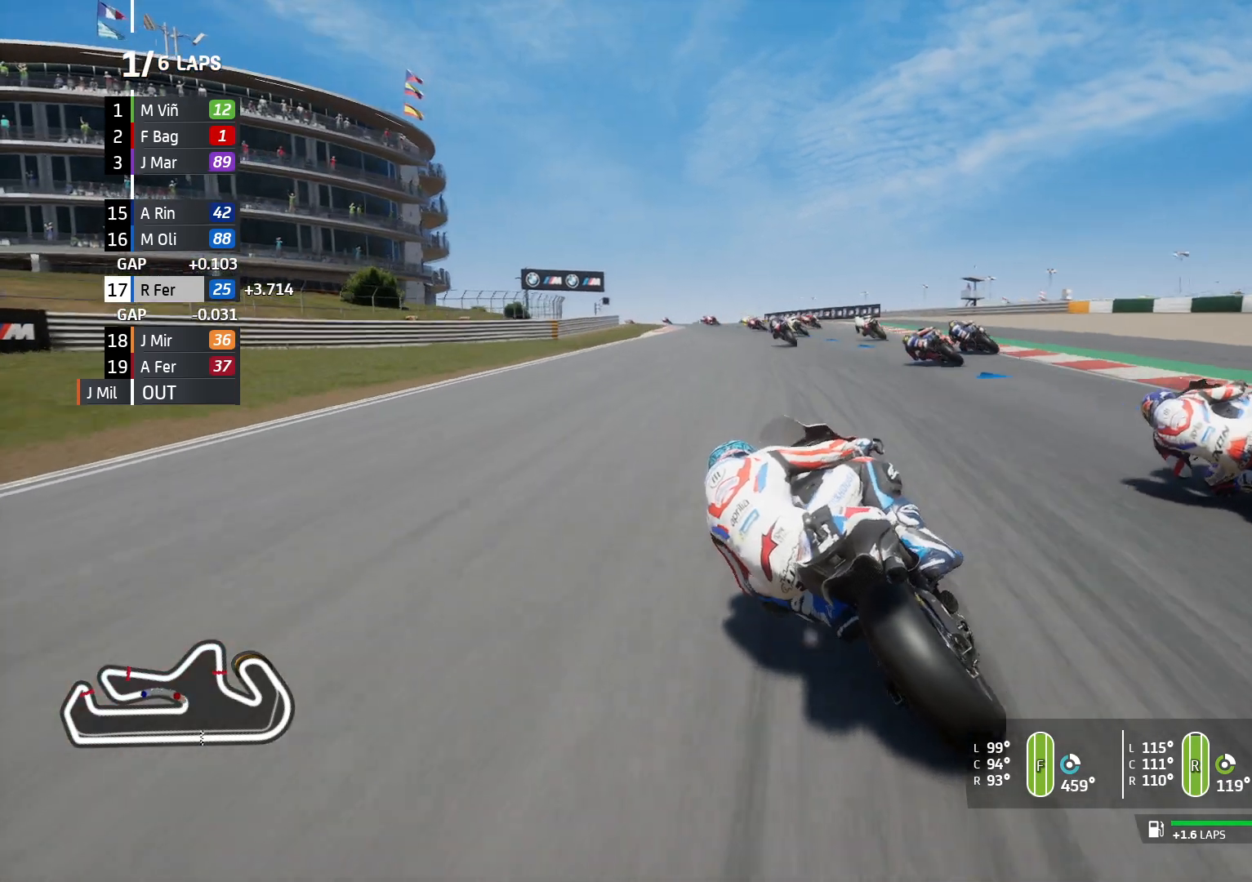
{"dt_ms": 1000, "buttons": [], "left_stick": "left", "right_stick": "center"}
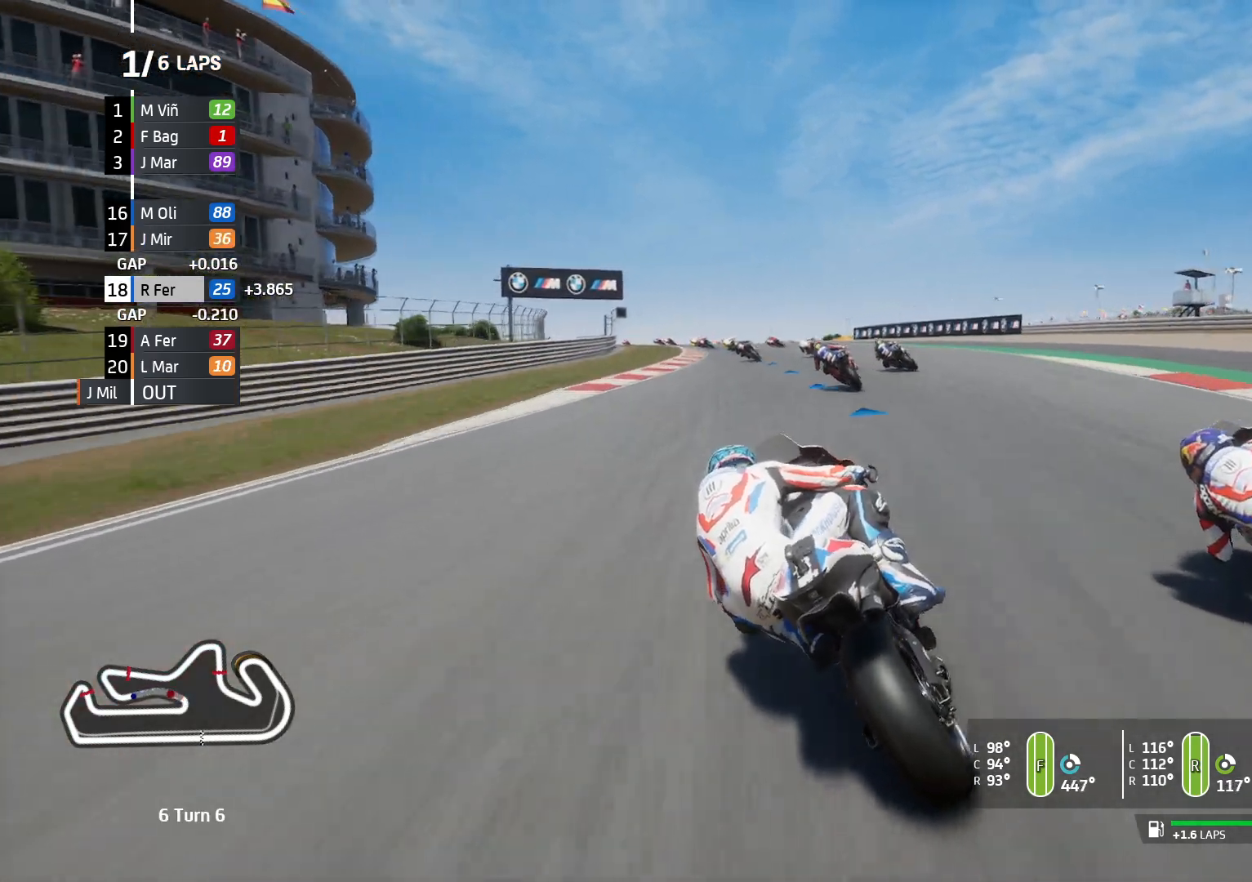
{"dt_ms": 500, "buttons": ["R2"], "left_stick": "left", "right_stick": "center", "events": [[267, "R2", "down"]]}
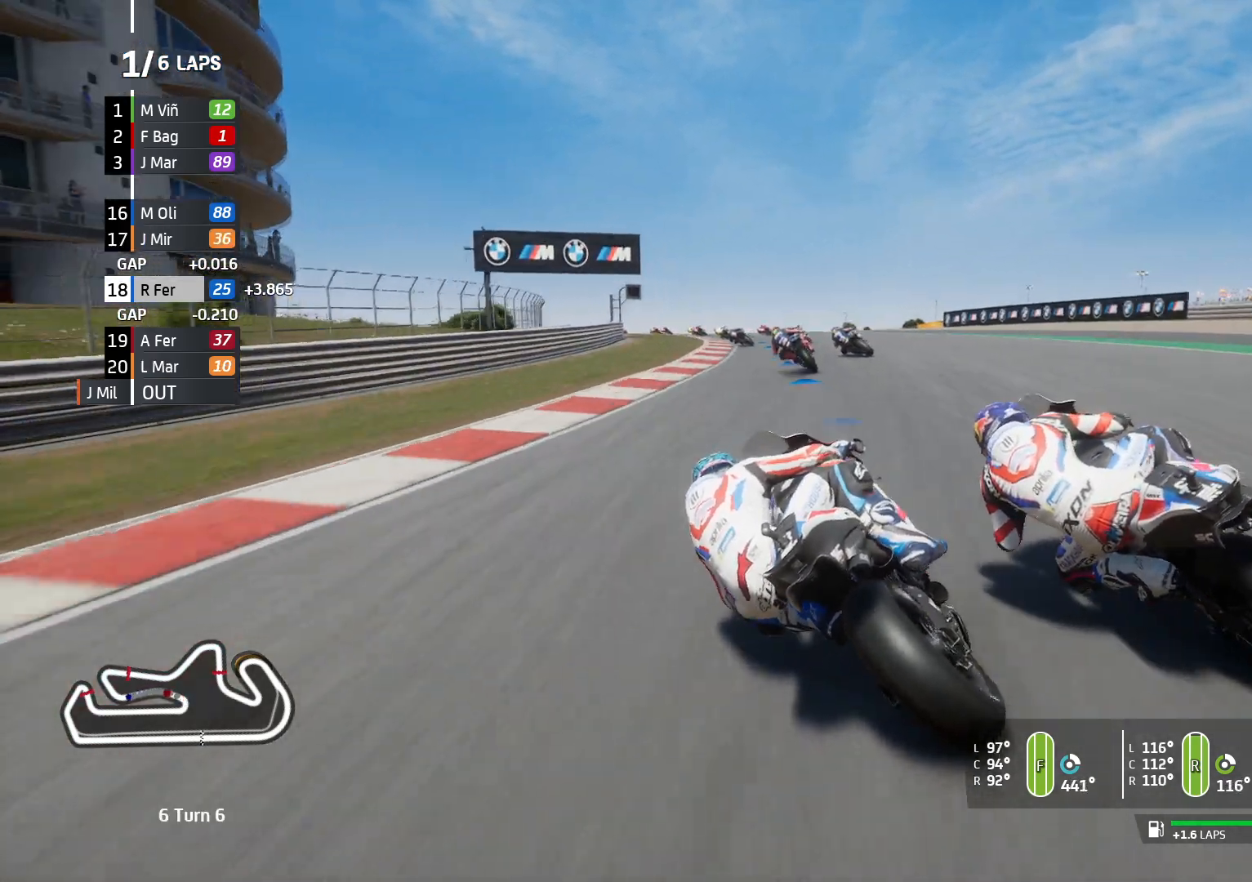
{"dt_ms": 500, "buttons": ["R2"], "left_stick": "left", "right_stick": "center", "events": []}